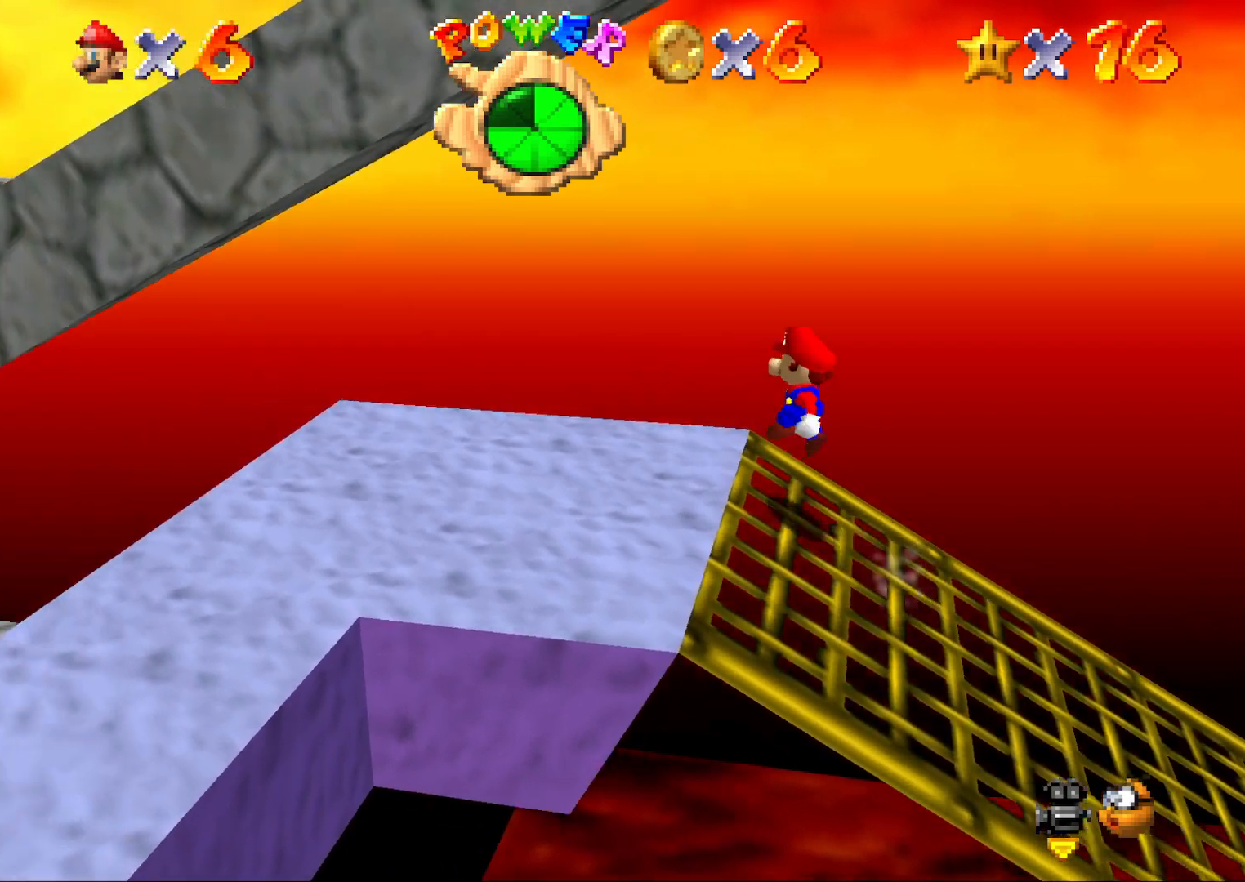
Gameplay with a controller (Nintendo layout); each line is a JSON object with the inputs held at the frame after it. "events" lists button and stick changes between this image and that frame as [ms after this image, input, new state], when the widget could be followed in between. Not read: L3 R3.
{"buttons": [], "left_stick": "down-left", "events": [[33, "A", "up"], [350, "left_stick", "down-left"]]}
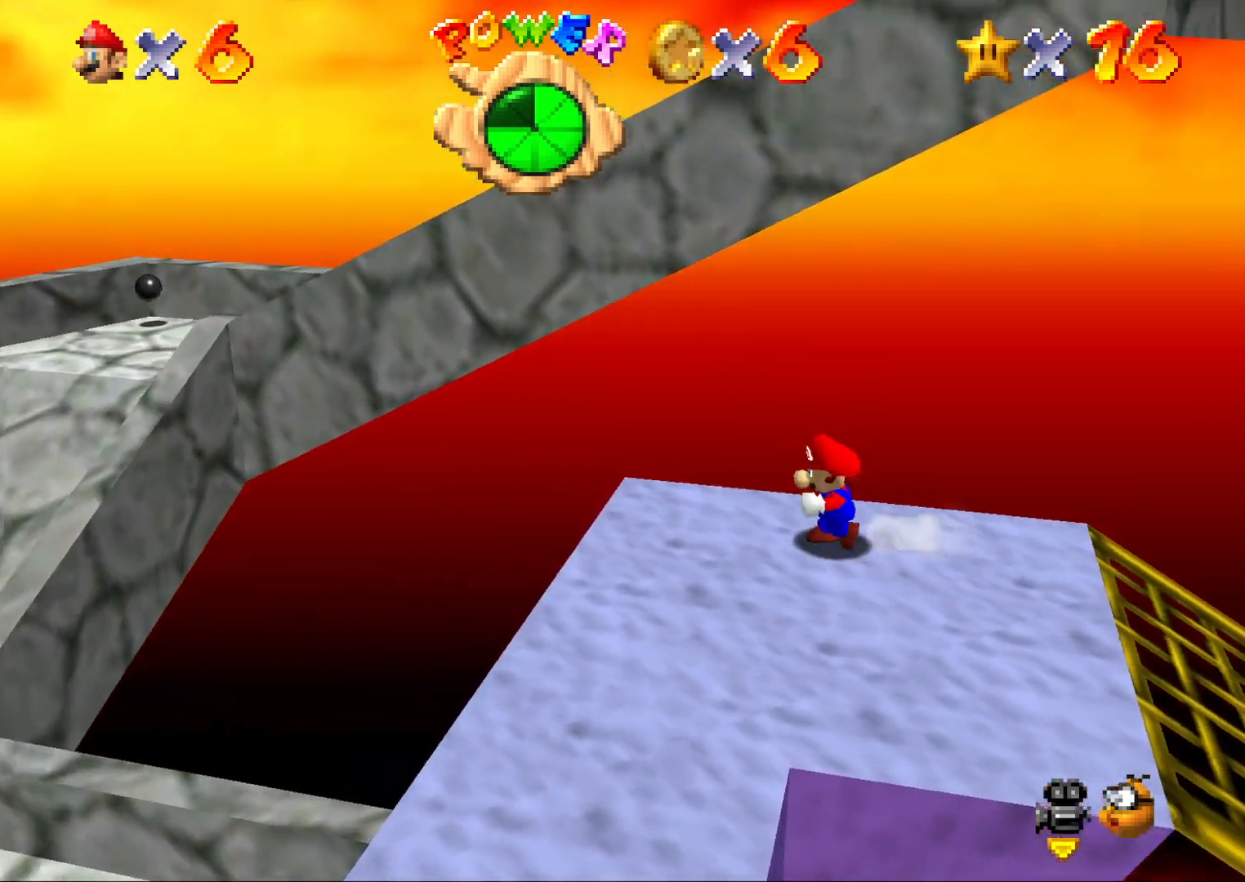
{"buttons": [], "left_stick": "down-left", "events": [[67, "left_stick", "down"], [483, "left_stick", "down-left"]]}
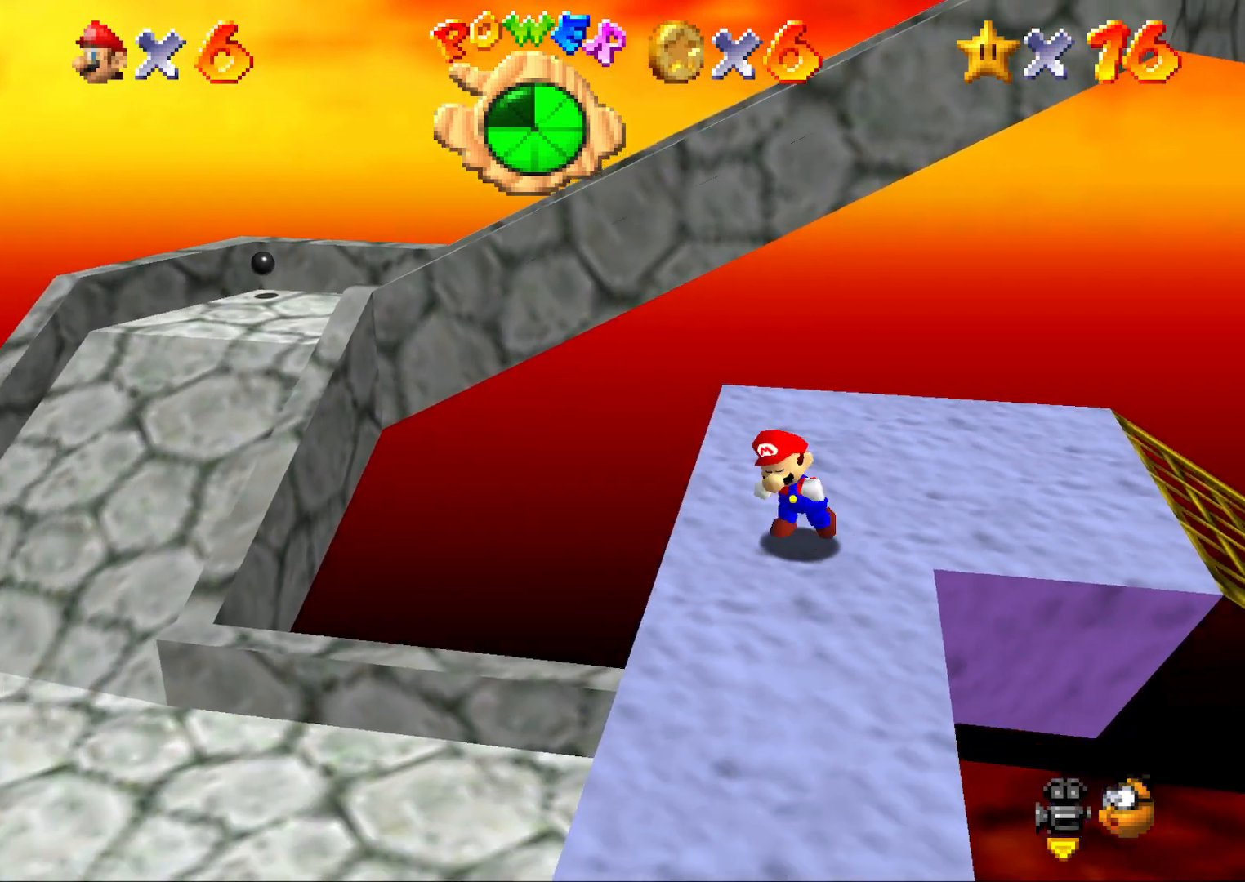
{"buttons": [], "left_stick": "left", "events": [[17, "left_stick", "left"], [67, "left_stick", "down-left"], [233, "left_stick", "left"]]}
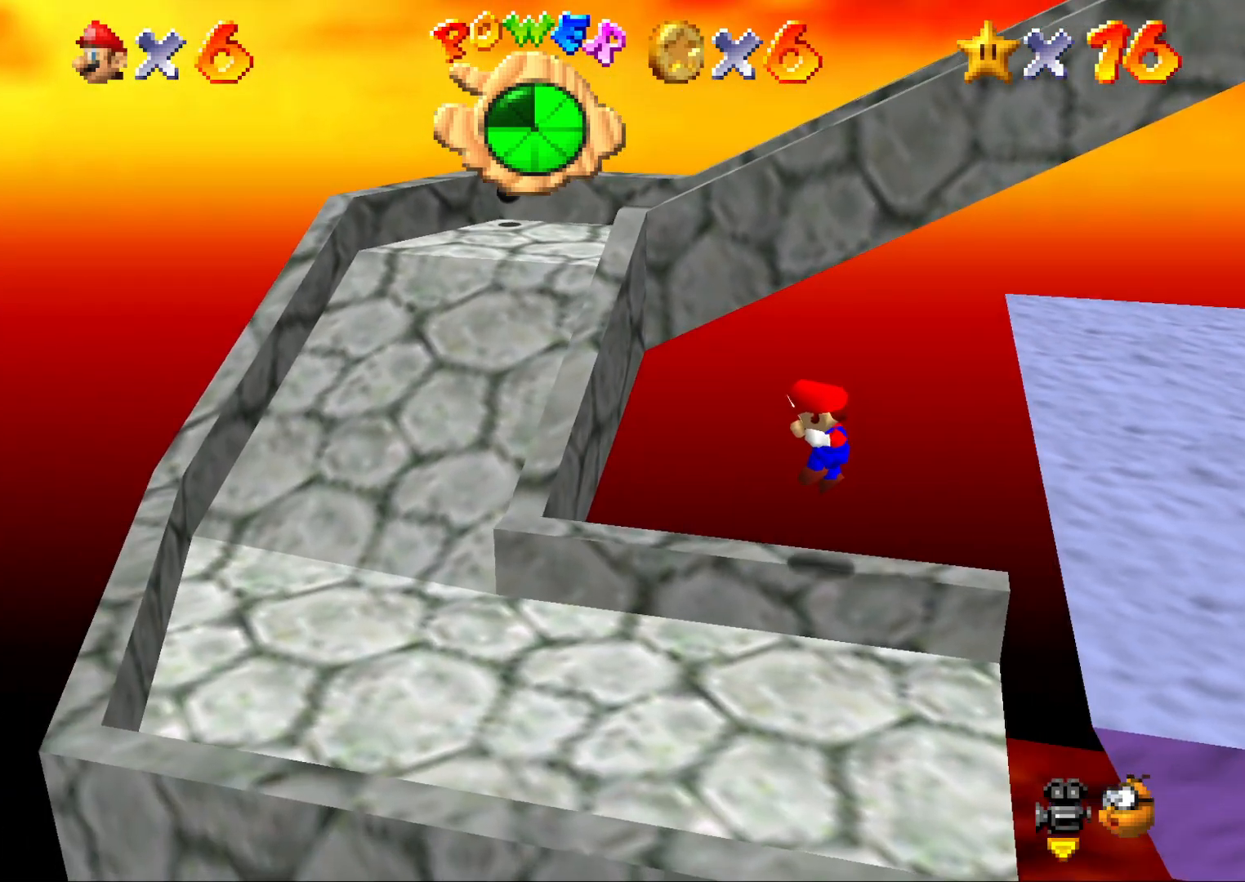
{"buttons": [], "left_stick": "down", "events": [[117, "C_LEFT", "down"], [217, "C_LEFT", "up"], [367, "left_stick", "down"]]}
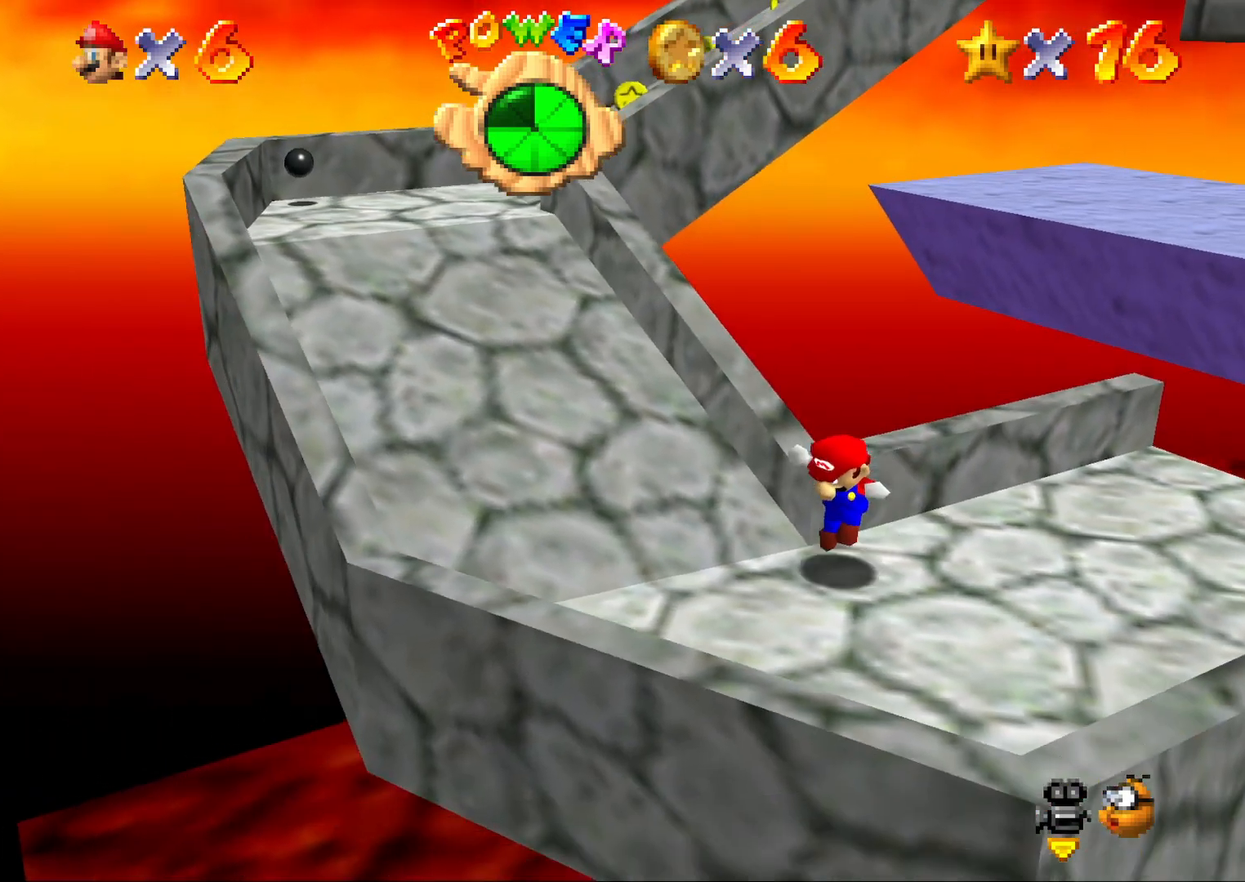
{"buttons": [], "left_stick": "left", "events": [[67, "left_stick", "left"], [183, "C_LEFT", "down"], [317, "C_LEFT", "up"]]}
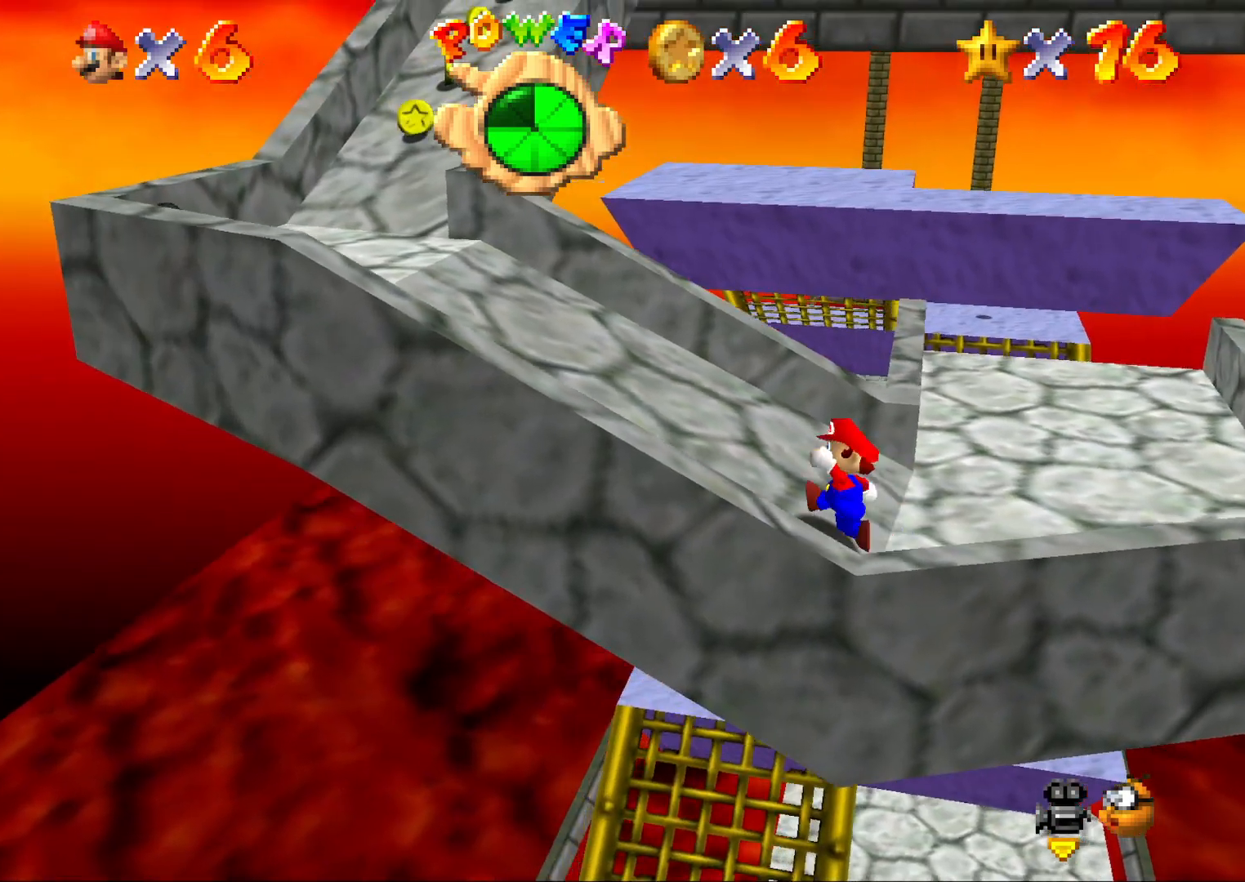
{"buttons": [], "left_stick": "left", "events": []}
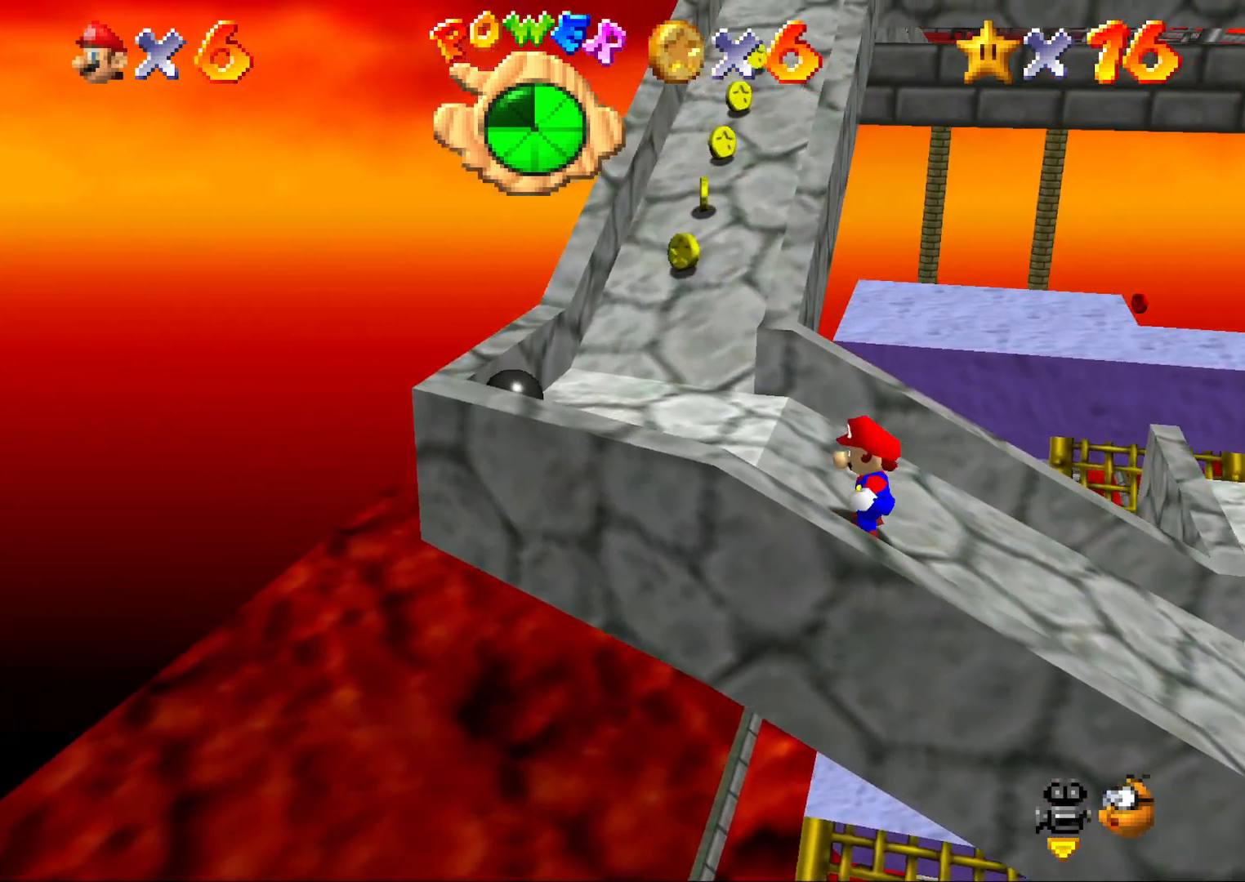
{"buttons": [], "left_stick": "up", "events": [[433, "left_stick", "up"]]}
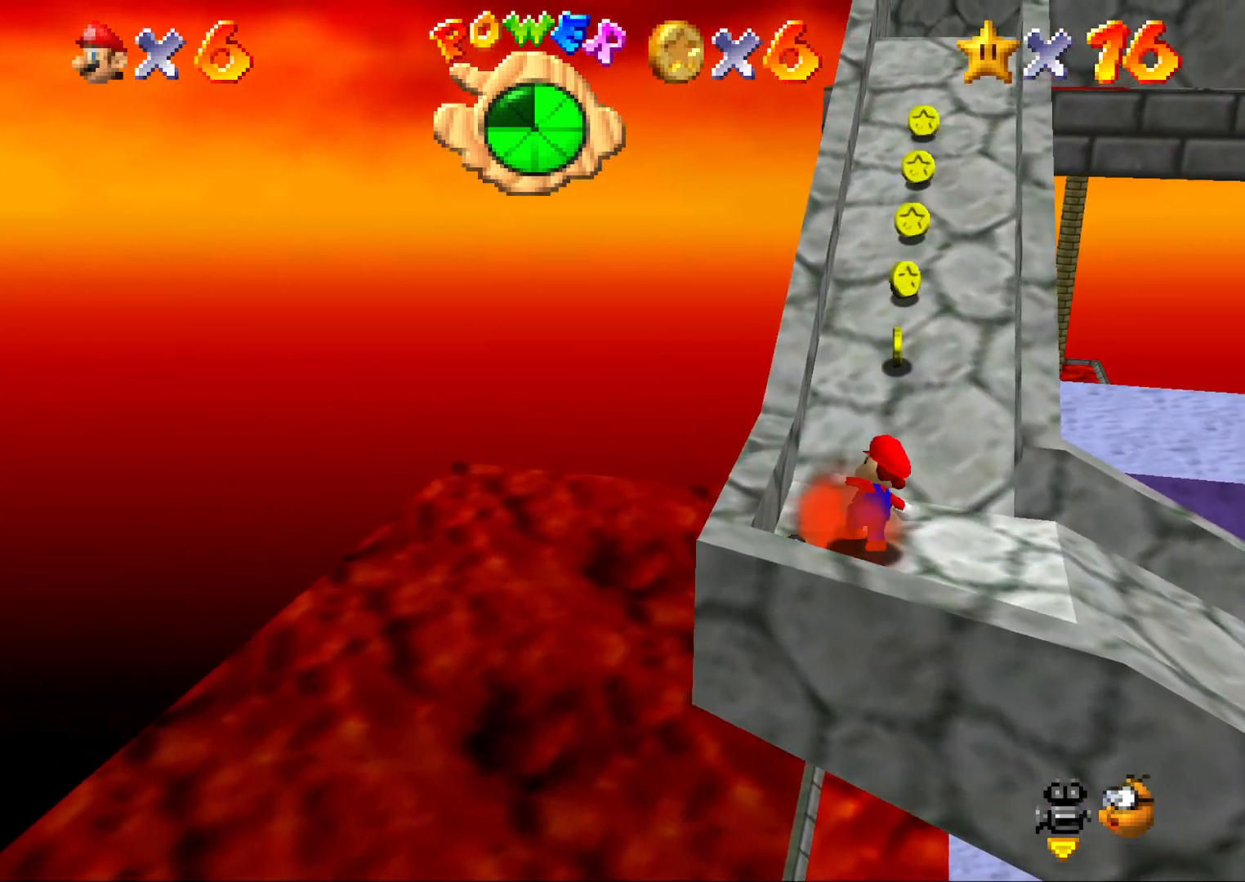
{"buttons": ["B"], "left_stick": "up", "events": [[217, "A", "down"], [333, "A", "up"], [433, "B", "down"]]}
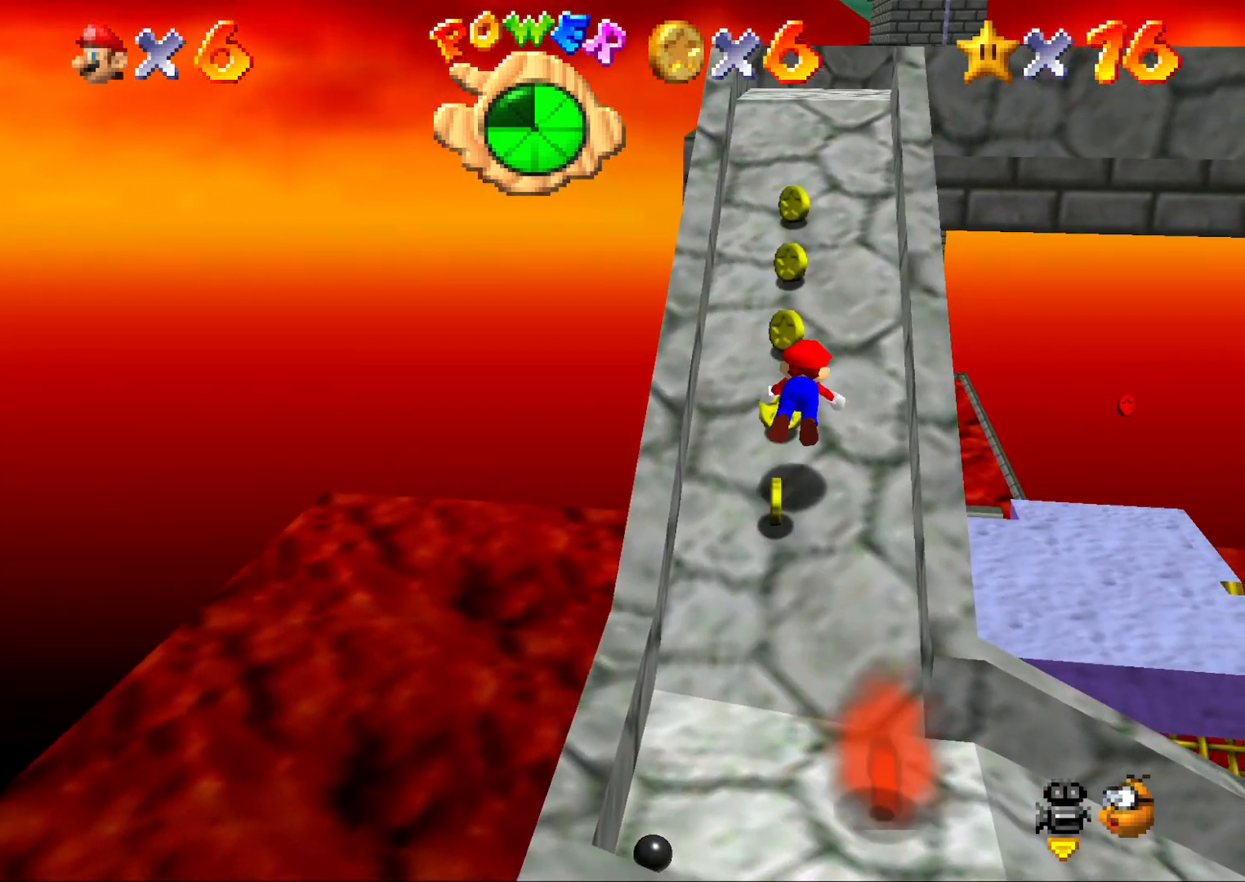
{"buttons": [], "left_stick": "up", "events": [[67, "B", "up"], [283, "A", "down"], [450, "A", "up"]]}
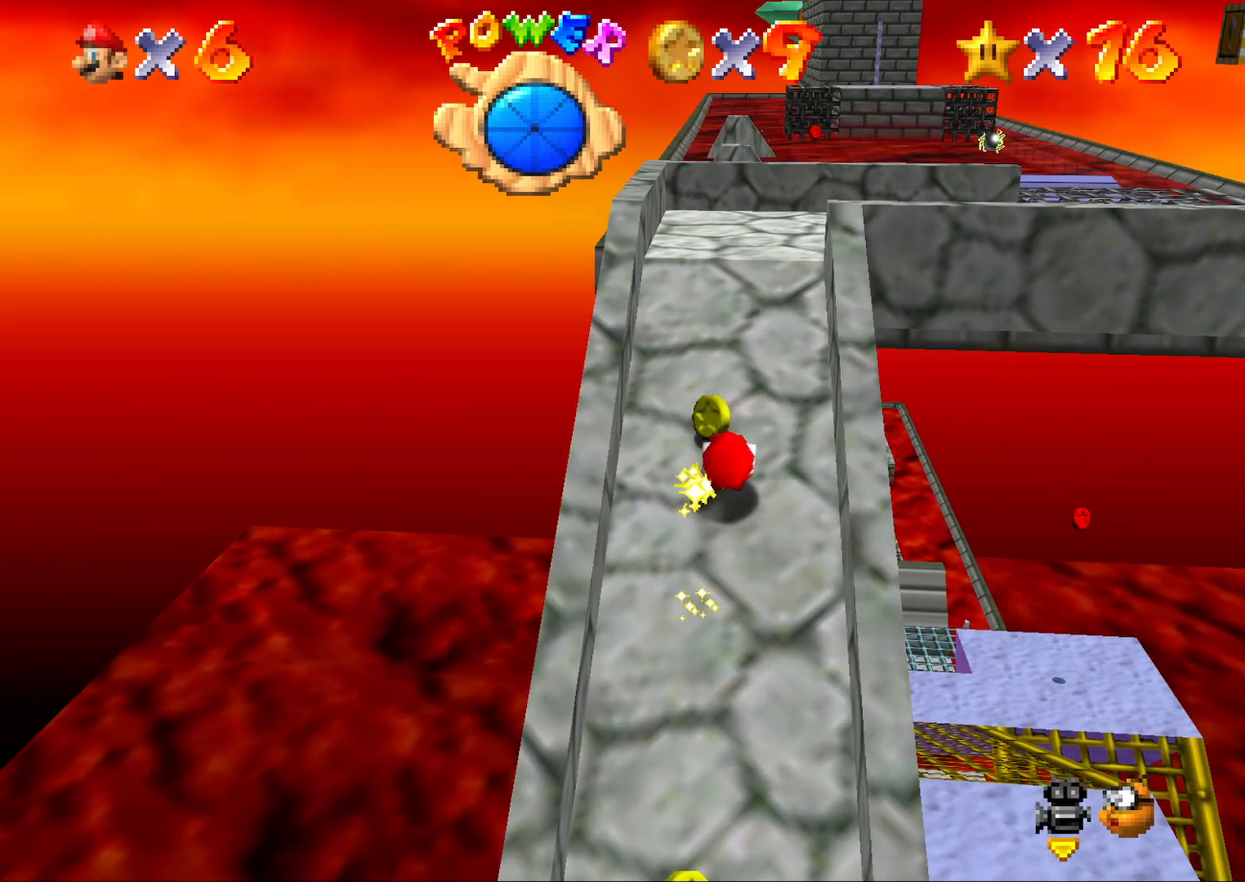
{"buttons": [], "left_stick": "up", "events": [[200, "A", "down"], [333, "A", "up"]]}
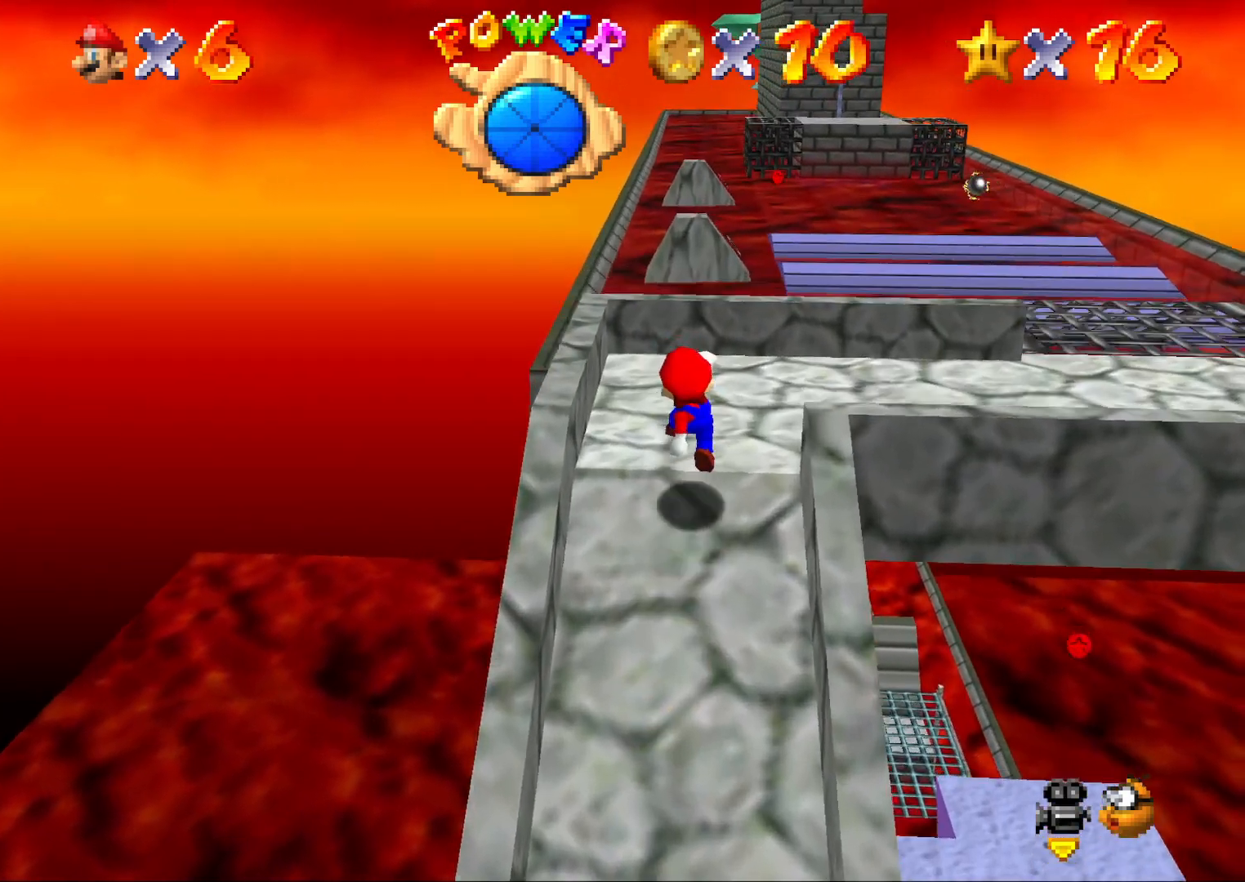
{"buttons": [], "left_stick": "right", "events": [[50, "left_stick", "right"]]}
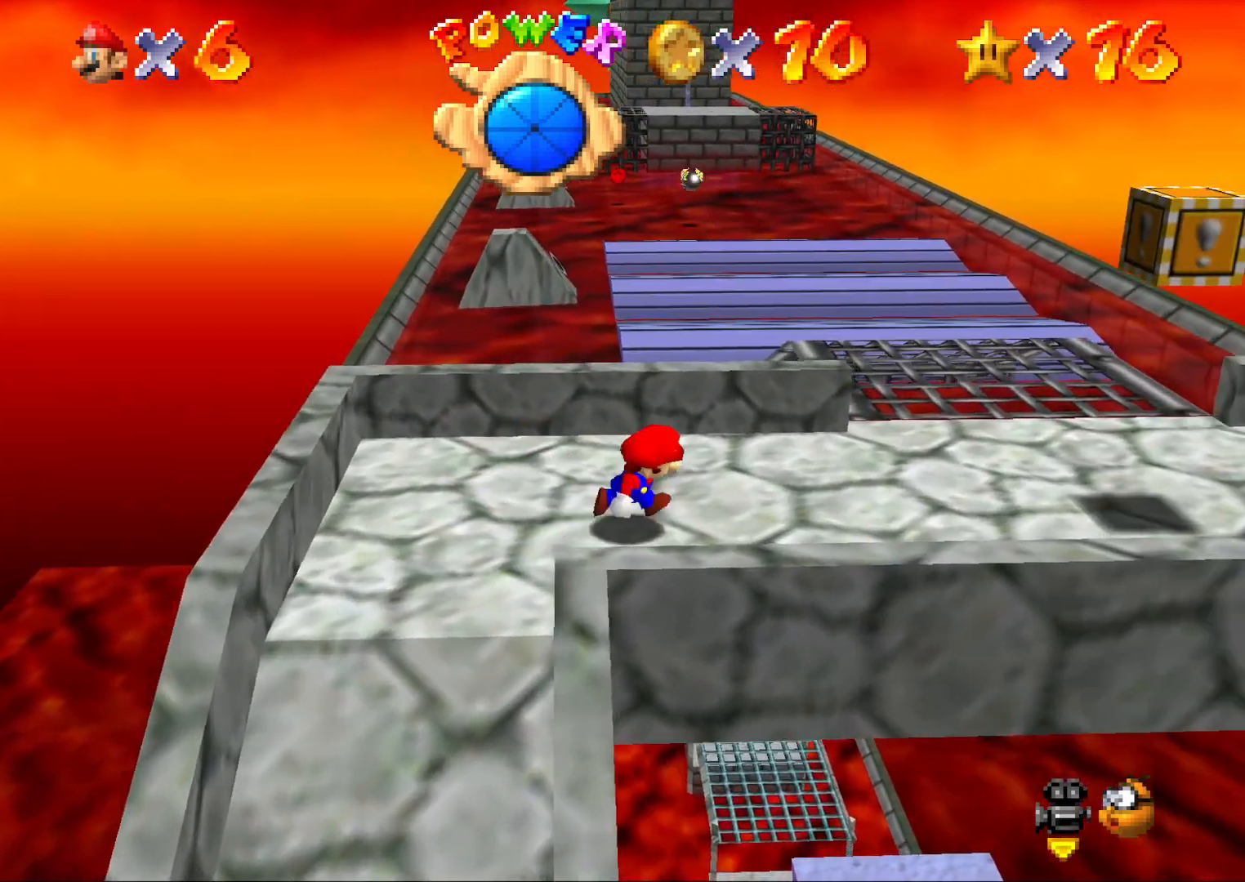
{"buttons": [], "left_stick": "up-right", "events": [[467, "left_stick", "up-right"]]}
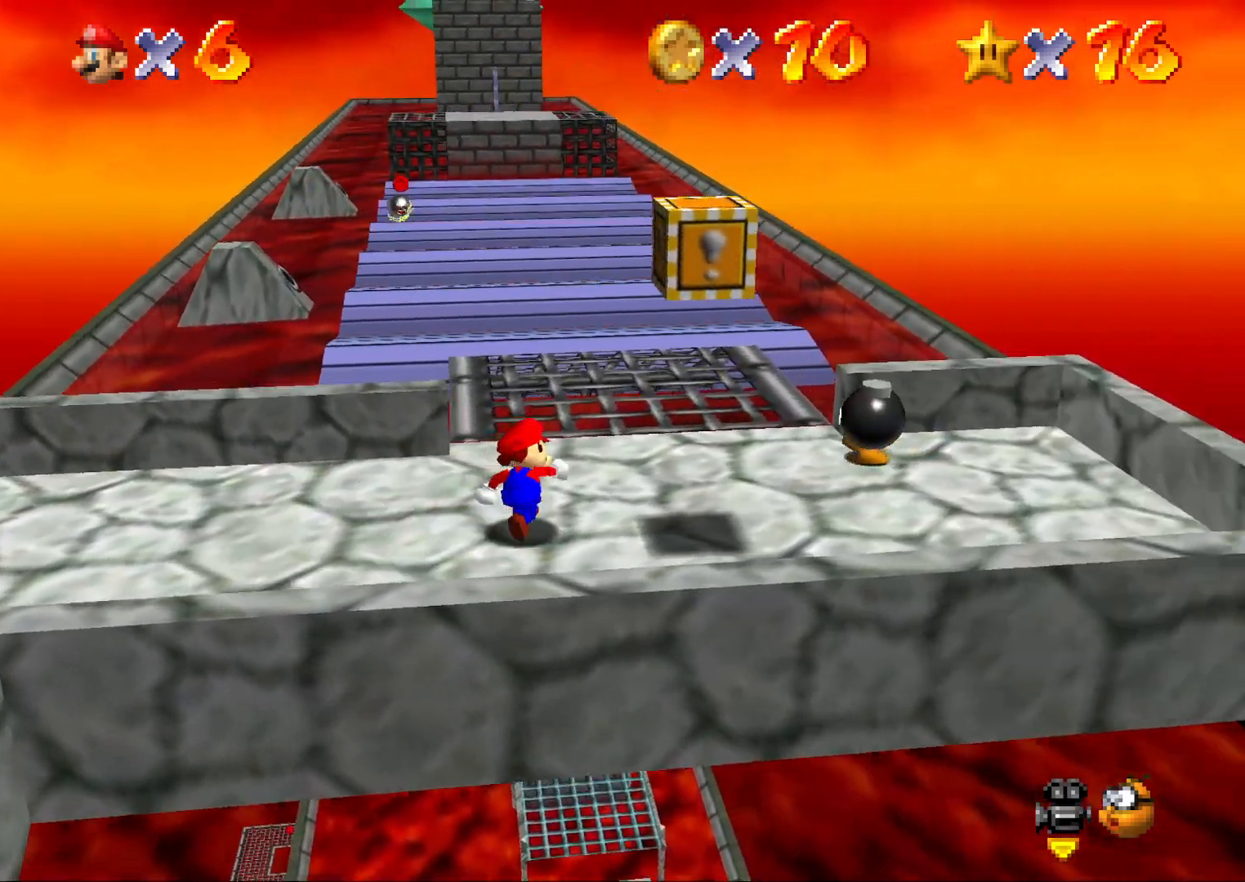
{"buttons": ["Z"], "left_stick": "up", "events": [[50, "left_stick", "up"], [450, "Z", "down"]]}
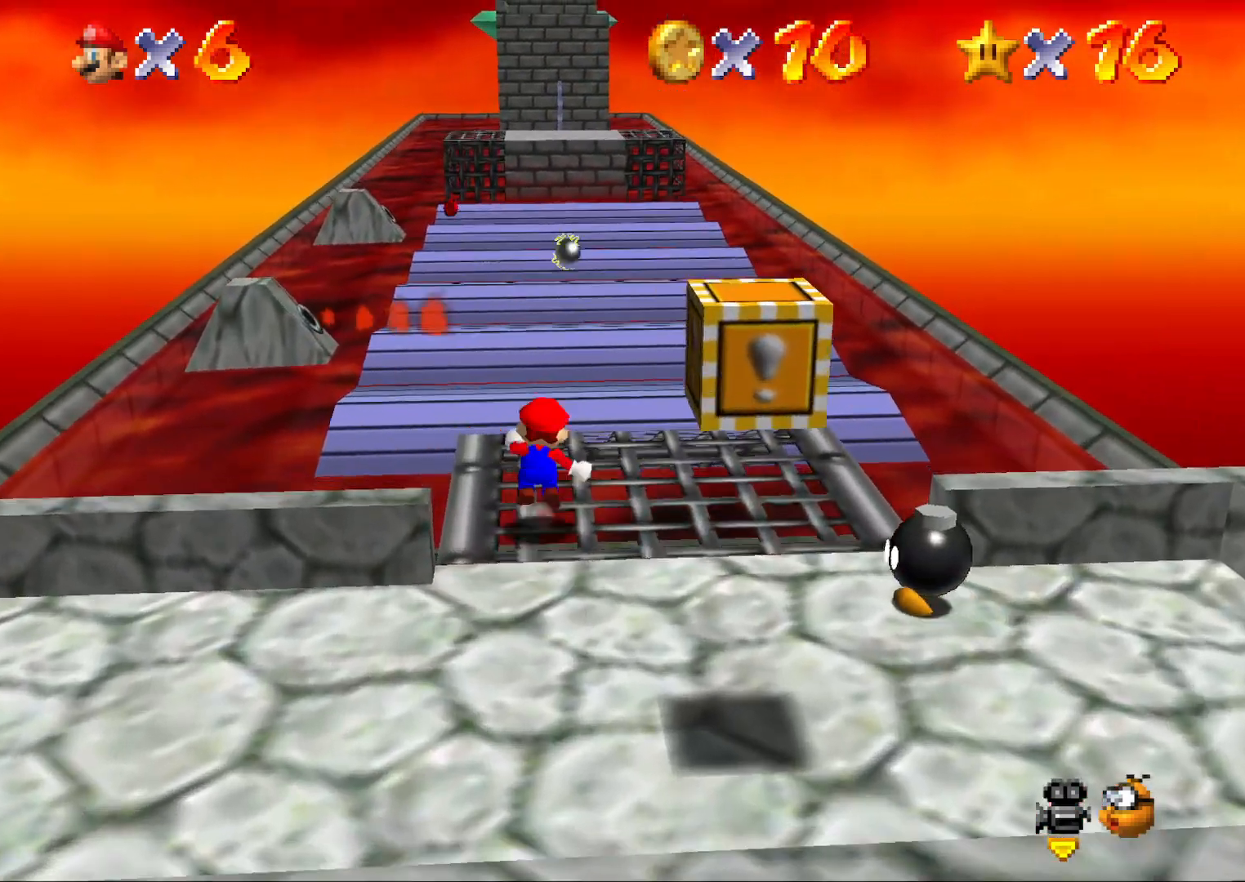
{"buttons": ["Z"], "left_stick": "up", "events": [[17, "A", "down"], [83, "A", "up"], [167, "A", "down"], [267, "A", "up"], [333, "A", "down"], [417, "A", "up"]]}
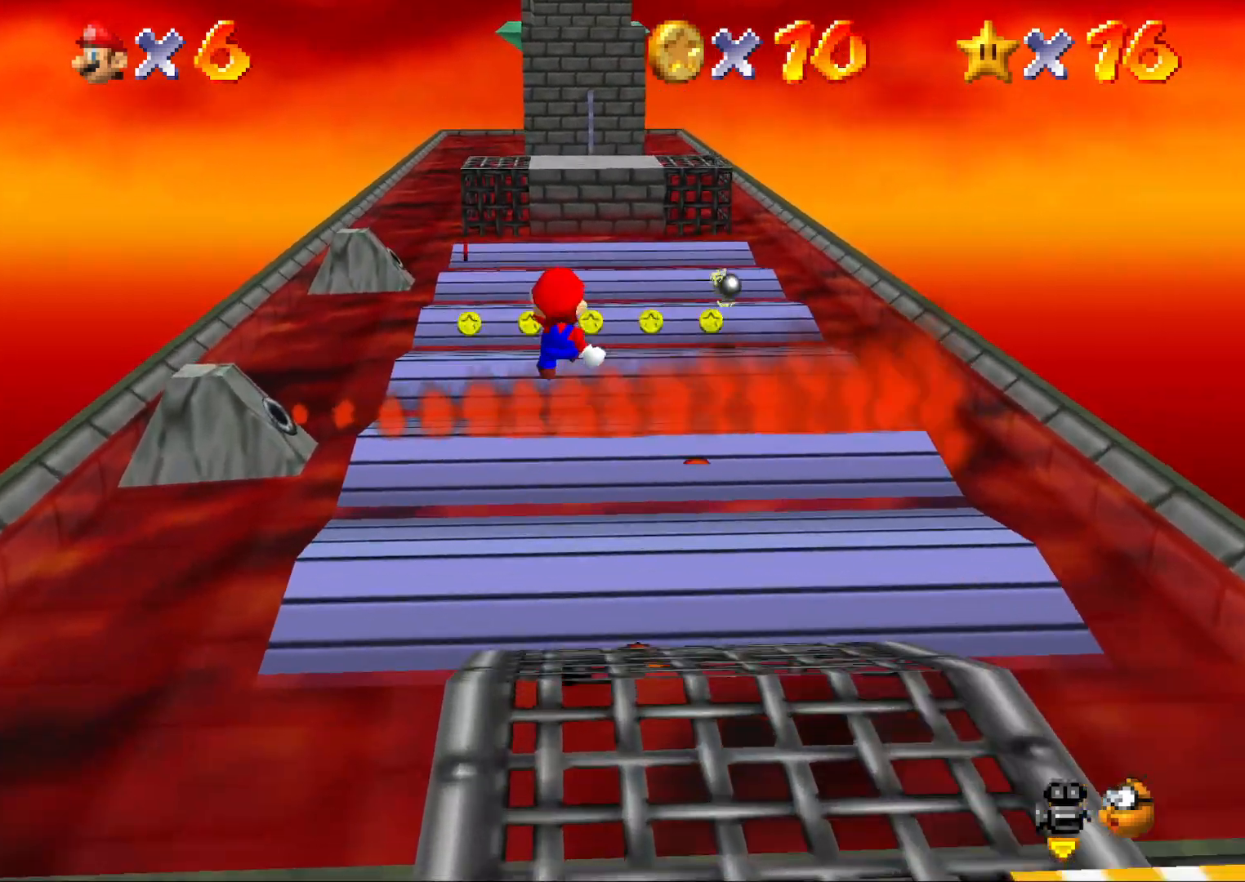
{"buttons": [], "left_stick": "up", "events": [[17, "A", "down"], [50, "A", "up"], [133, "A", "down"], [233, "A", "up"], [333, "A", "down"], [417, "A", "up"], [500, "Z", "up"]]}
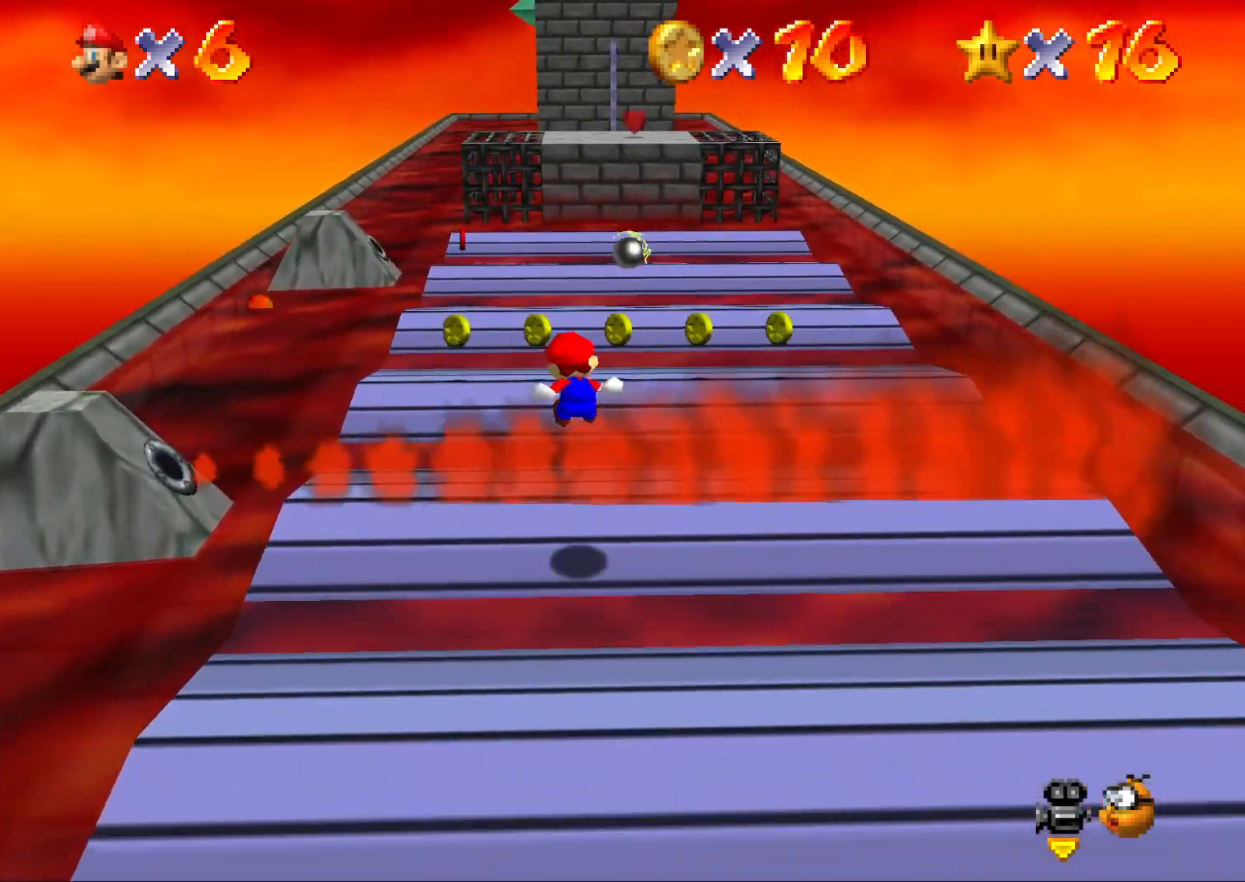
{"buttons": [], "left_stick": "up", "events": []}
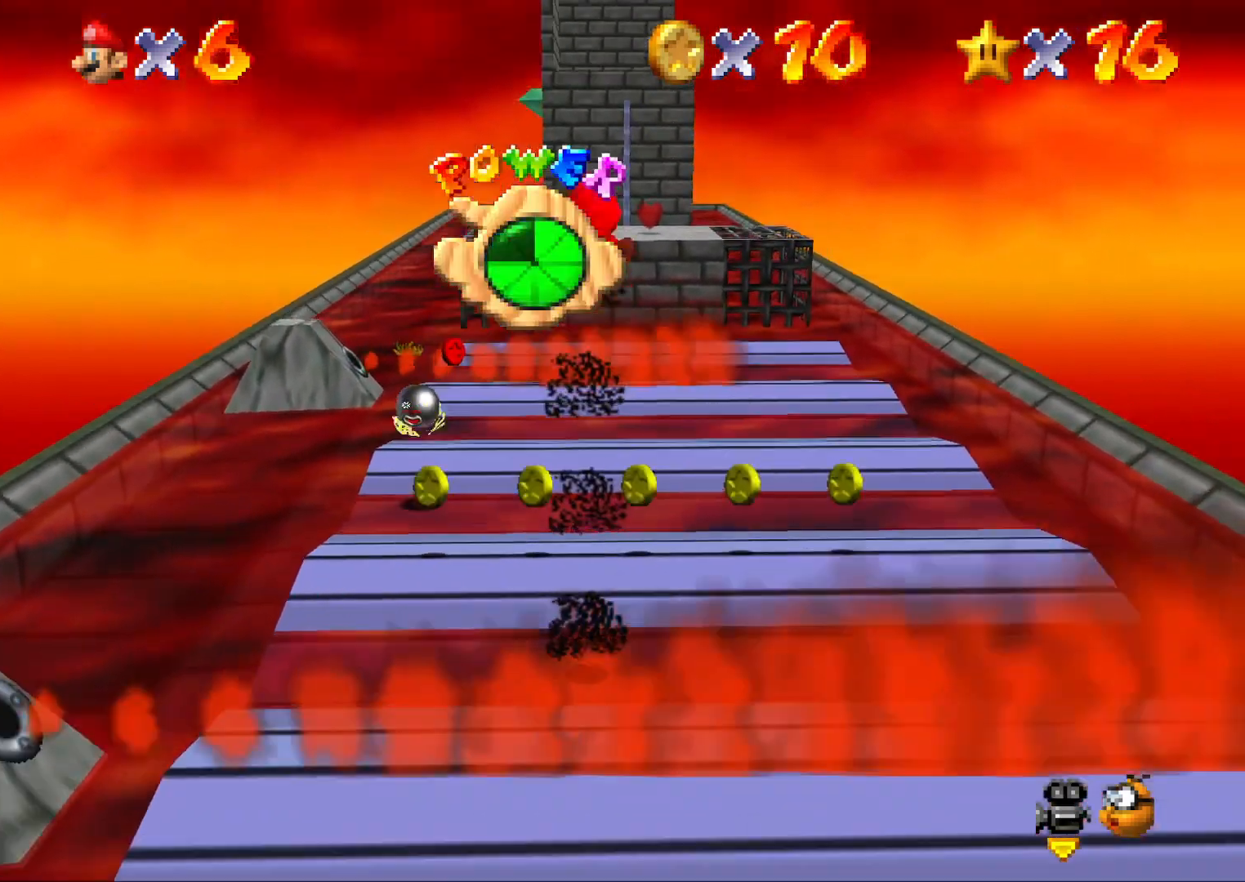
{"buttons": [], "left_stick": "up-right", "events": [[100, "left_stick", "up-right"], [250, "left_stick", "right"], [450, "left_stick", "up-right"]]}
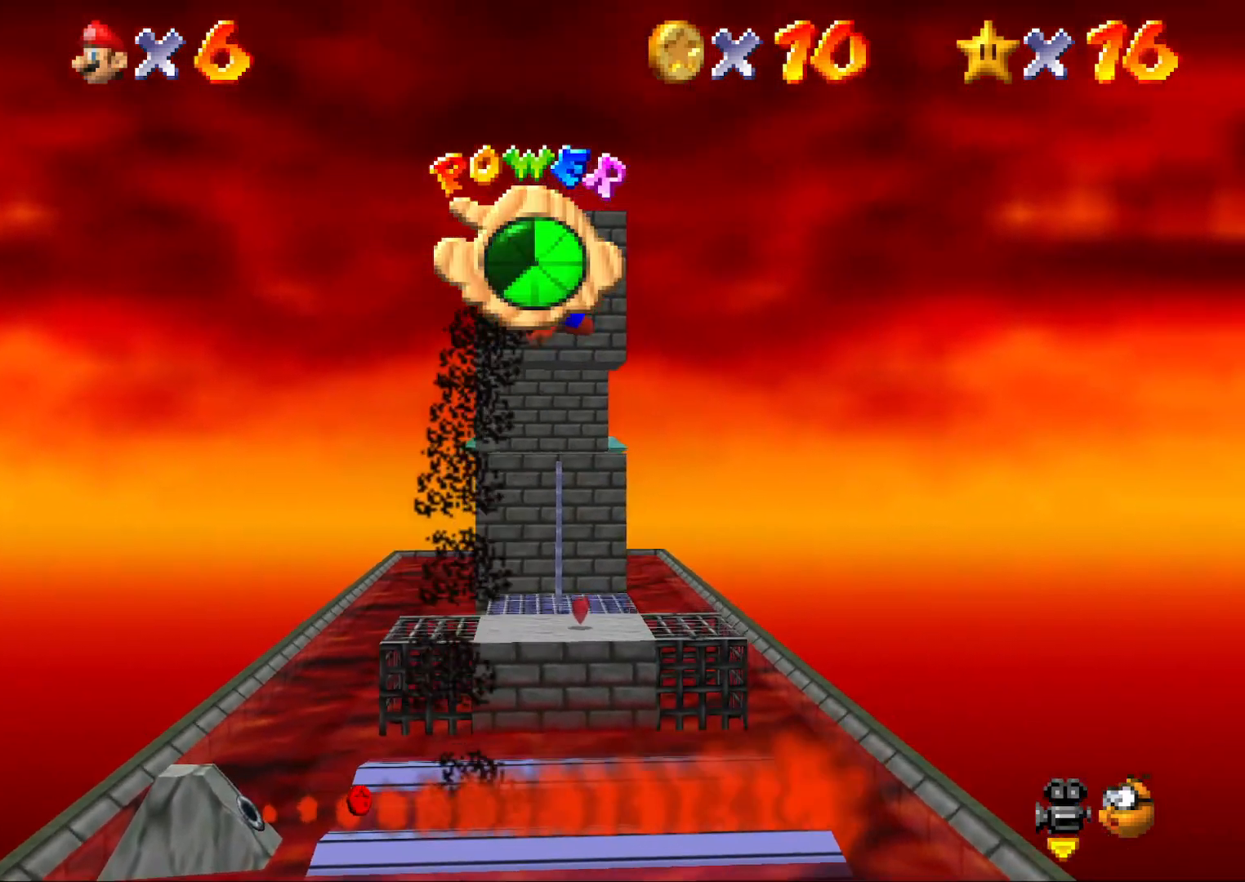
{"buttons": [], "left_stick": "up-left", "events": [[17, "left_stick", "up"], [267, "left_stick", "up-left"]]}
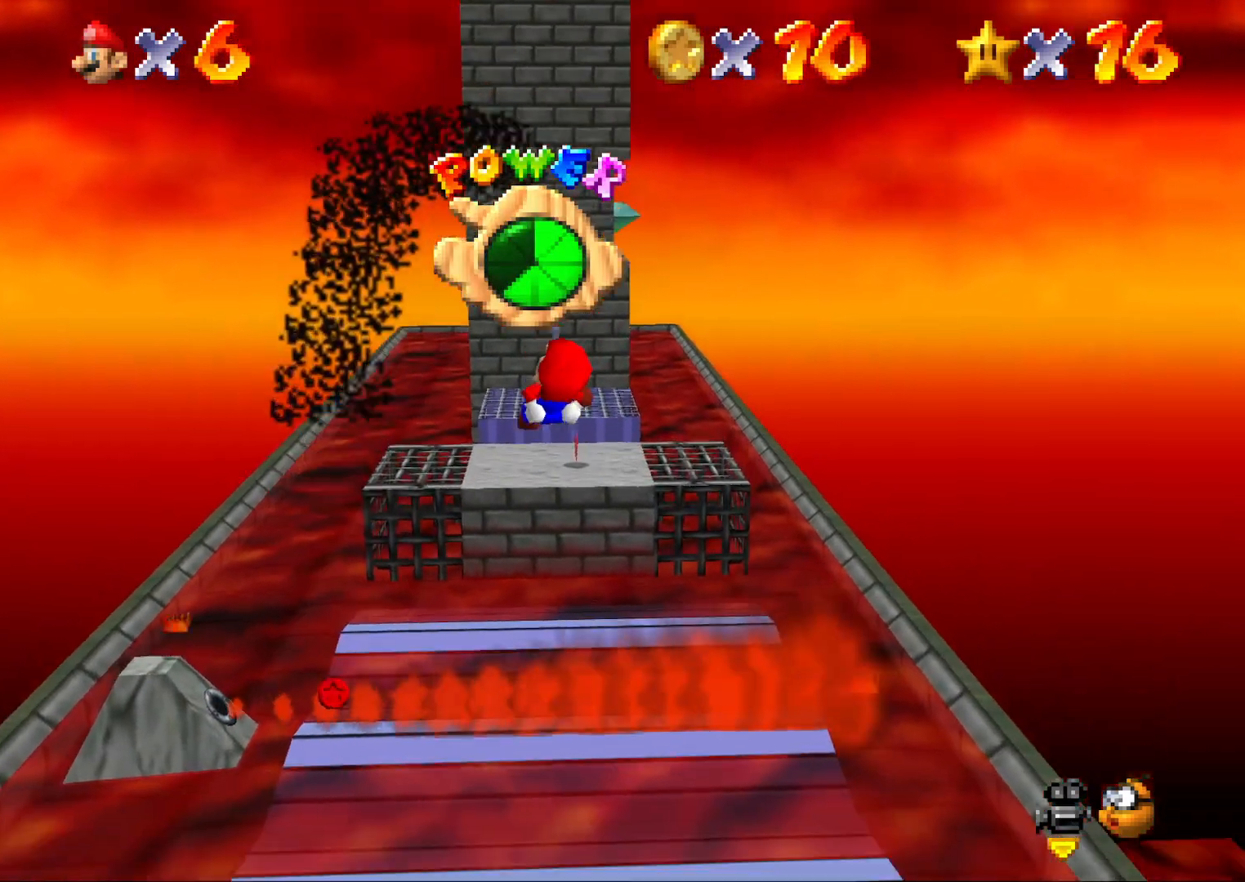
{"buttons": [], "left_stick": "down-right", "events": [[67, "left_stick", "up"], [300, "left_stick", "center"], [433, "left_stick", "down-right"]]}
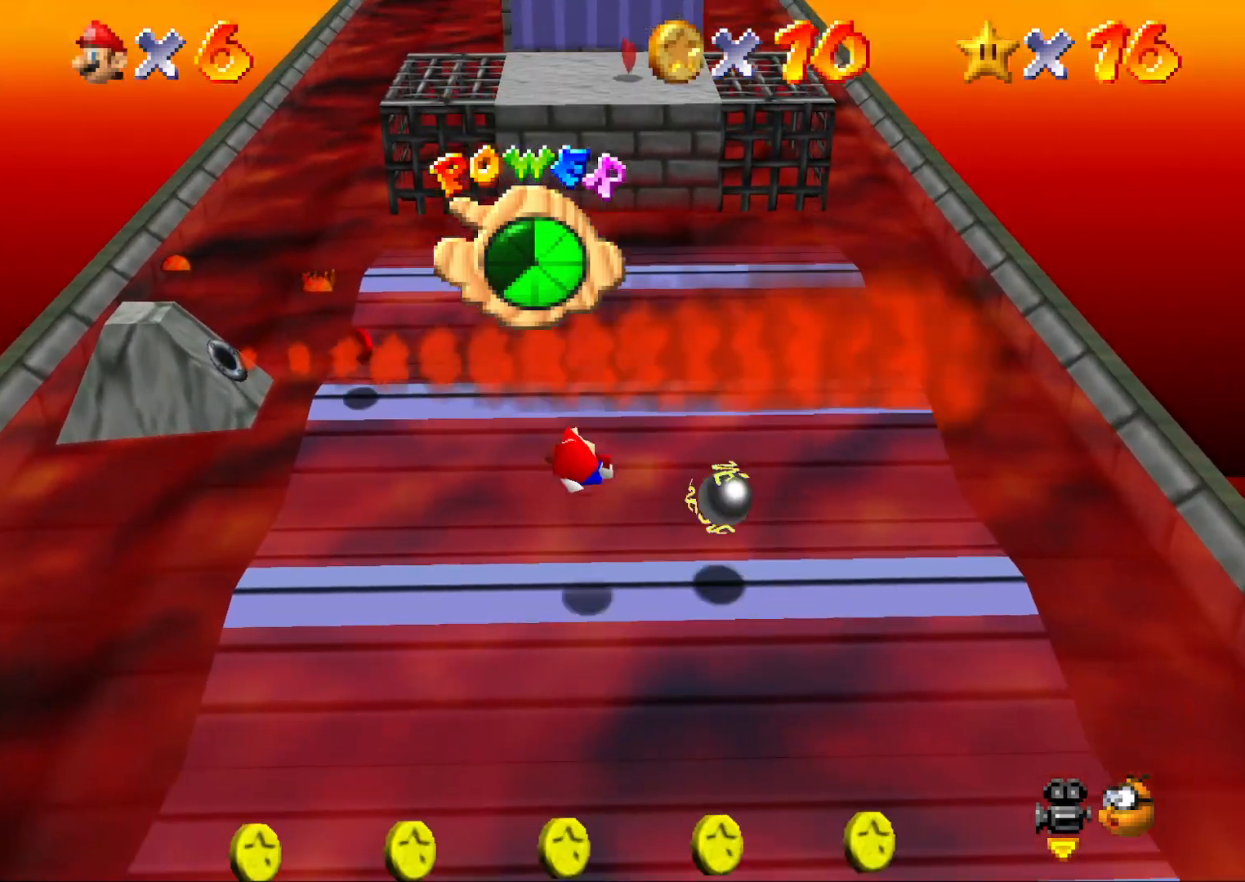
{"buttons": [], "left_stick": "down", "events": [[300, "left_stick", "down"]]}
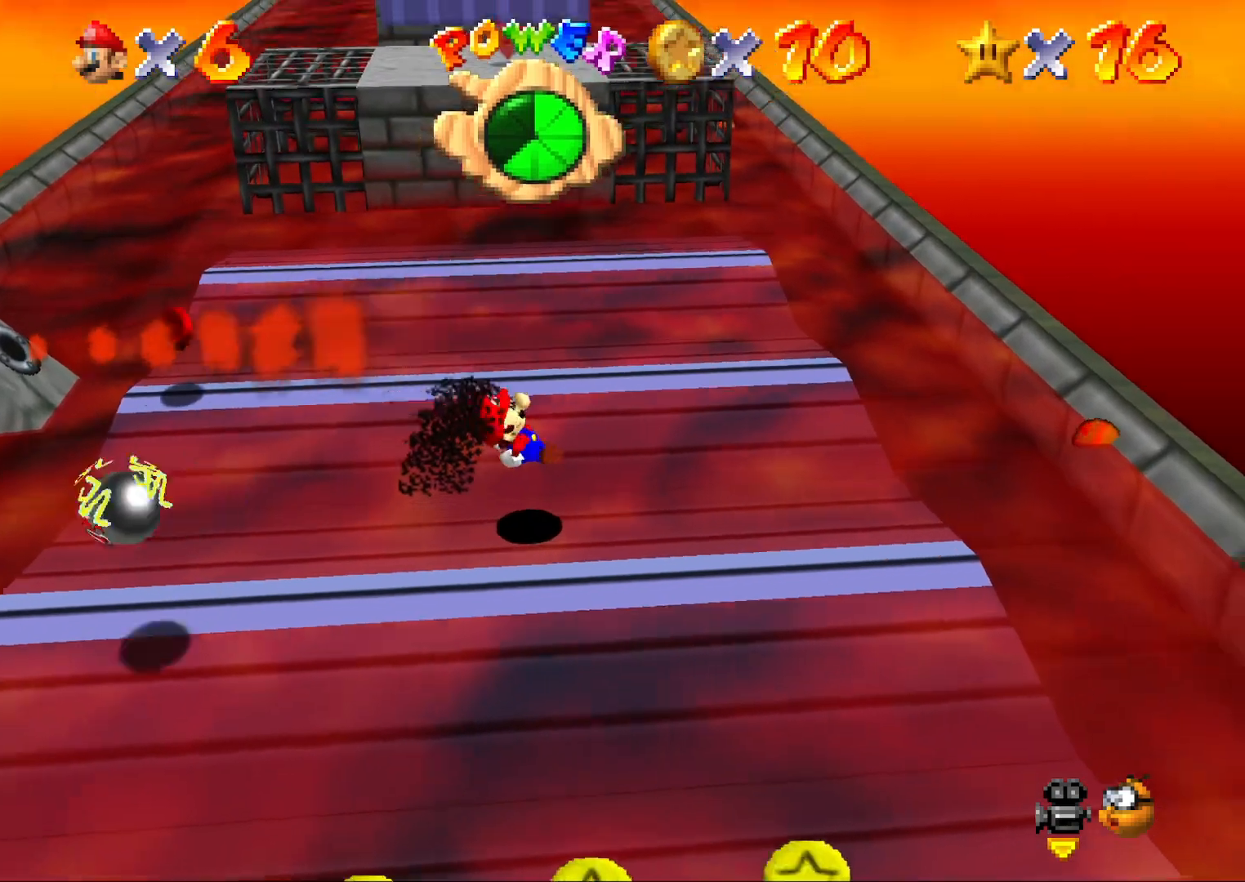
{"buttons": [], "left_stick": "left", "events": [[300, "left_stick", "down-left"], [417, "left_stick", "left"]]}
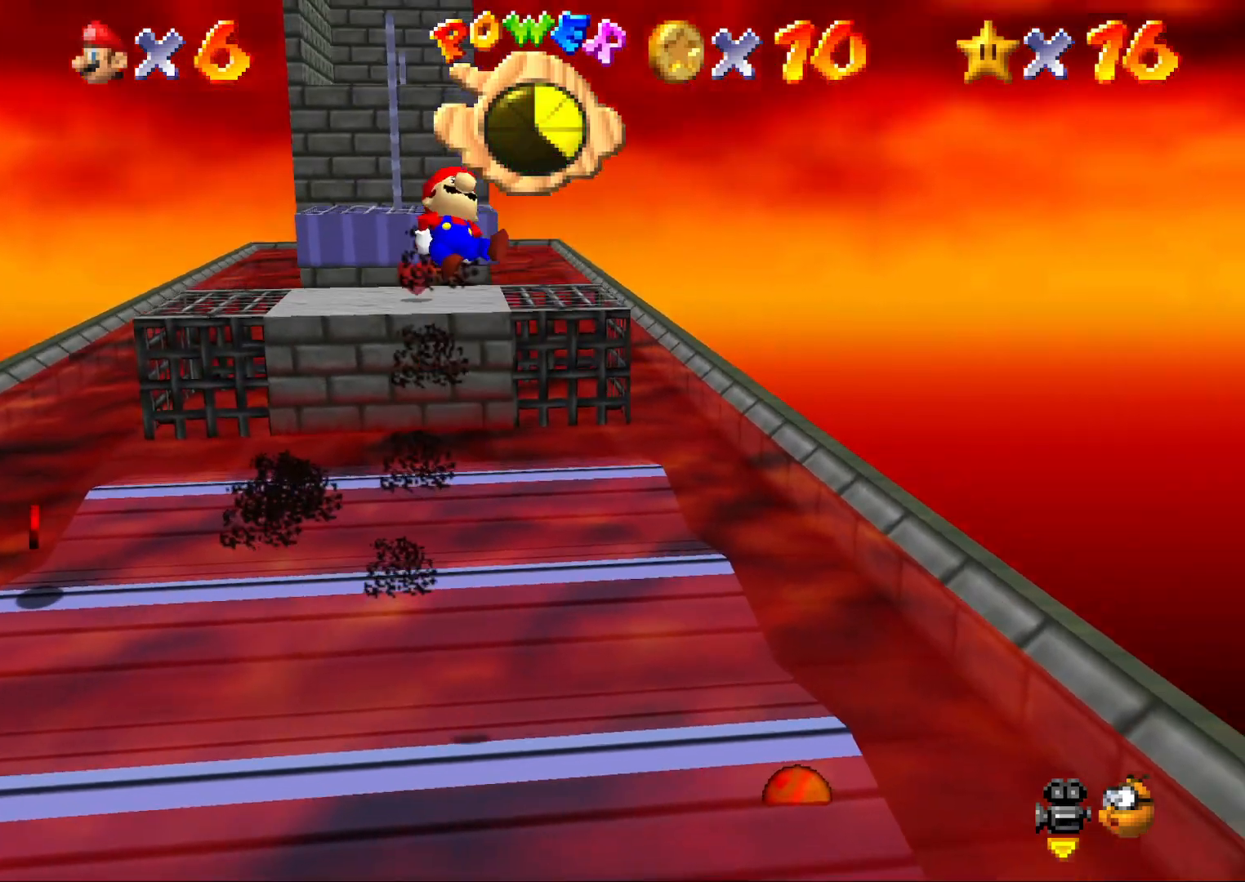
{"buttons": [], "left_stick": "center", "events": [[67, "left_stick", "down-left"], [267, "left_stick", "center"]]}
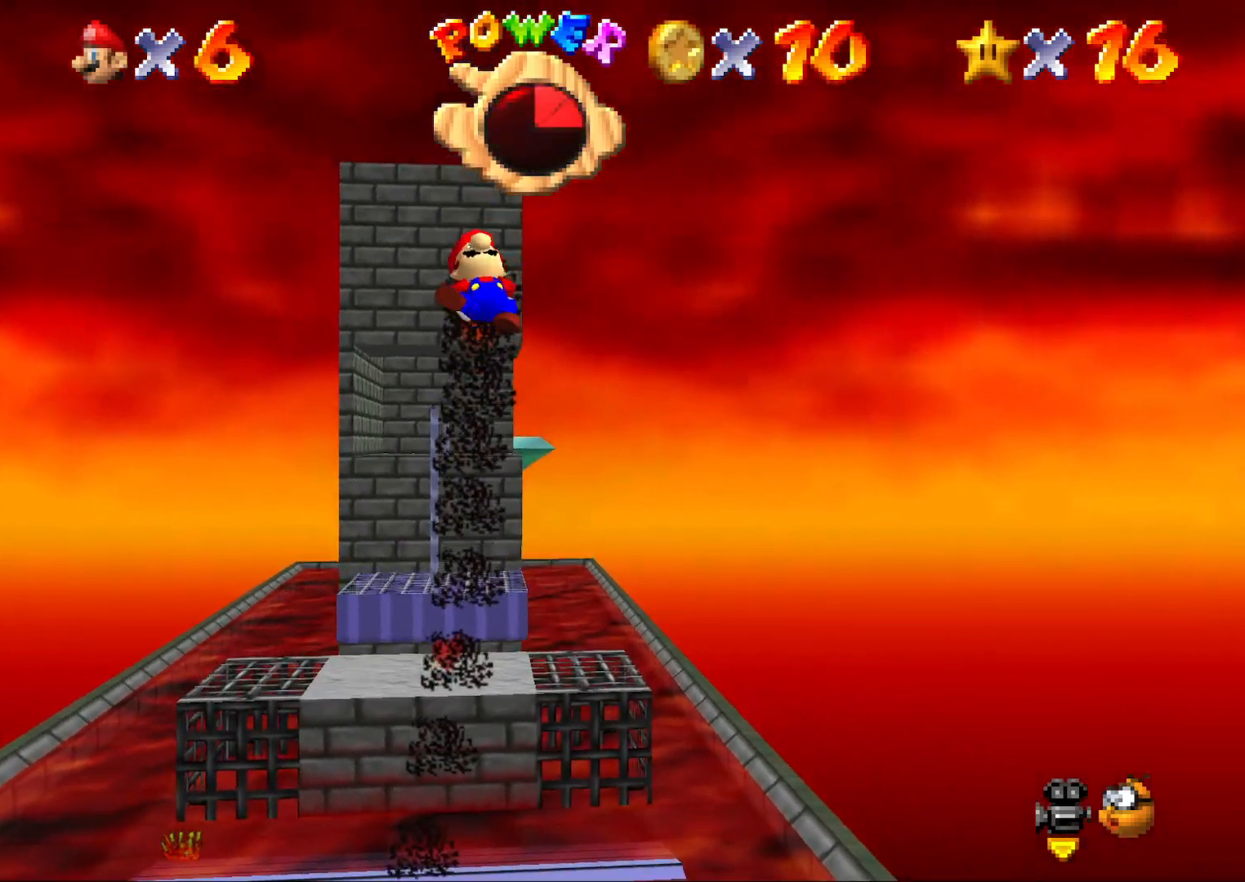
{"buttons": [], "left_stick": "center", "events": [[100, "left_stick", "left"], [167, "left_stick", "up-left"], [383, "left_stick", "center"]]}
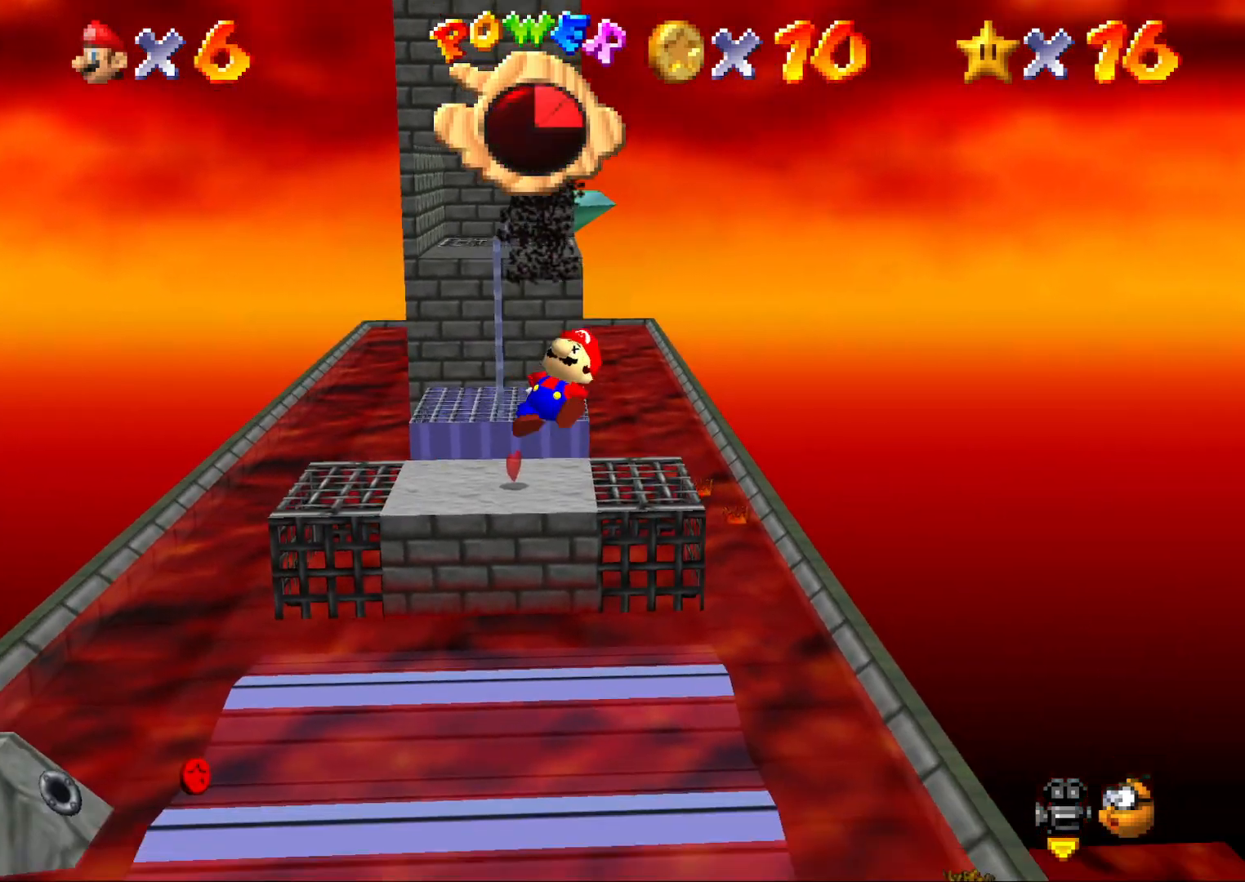
{"buttons": [], "left_stick": "up-left", "events": [[33, "left_stick", "left"], [317, "left_stick", "up-left"]]}
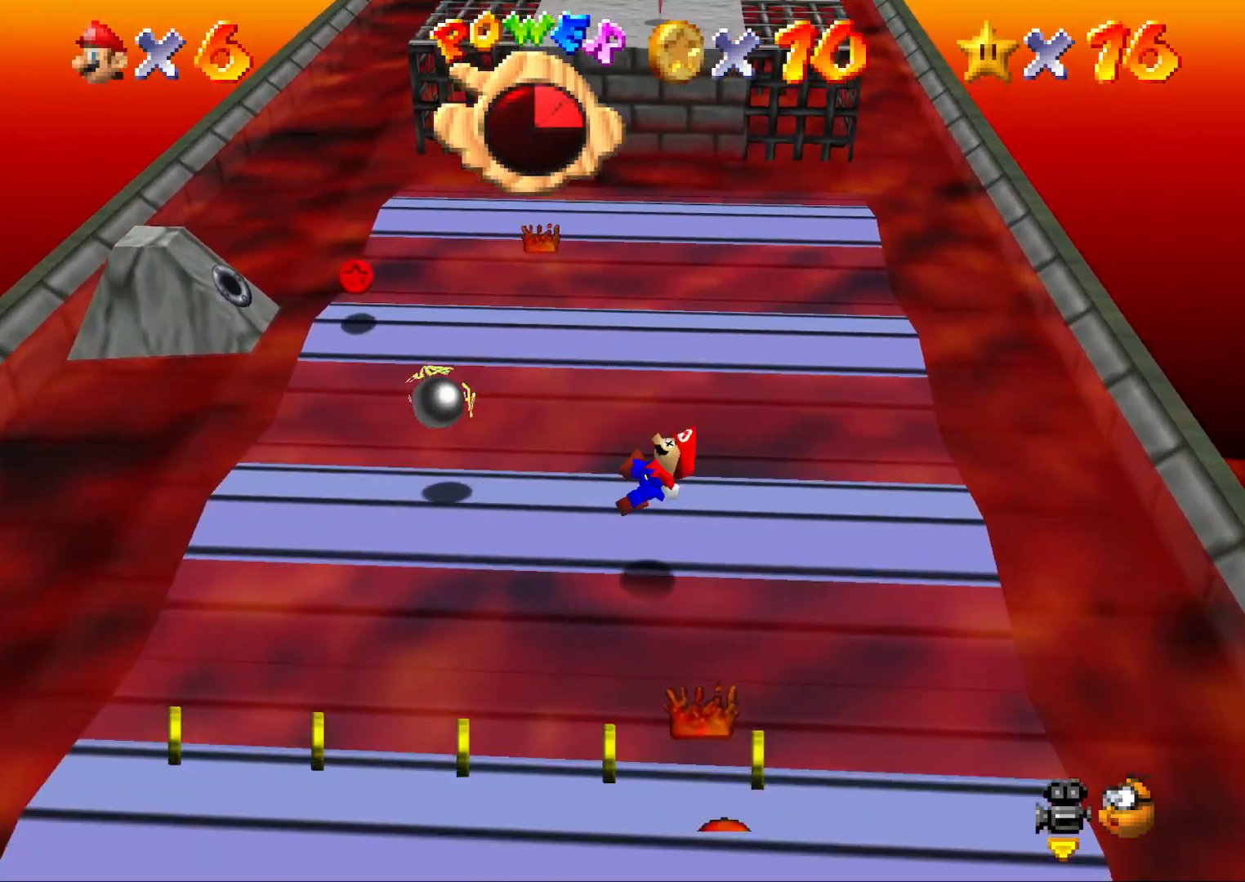
{"buttons": [], "left_stick": "up", "events": [[133, "left_stick", "up"]]}
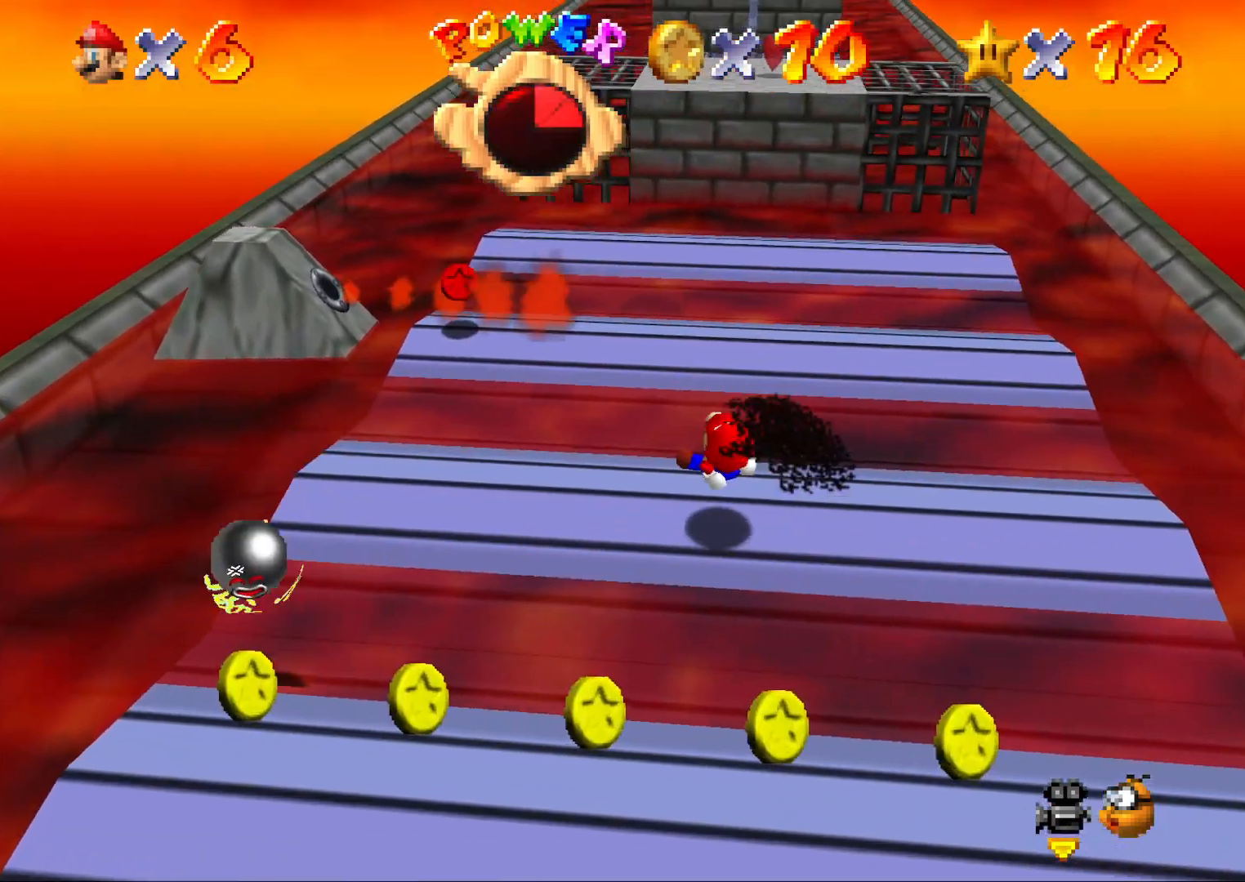
{"buttons": [], "left_stick": "left", "events": [[100, "left_stick", "left"], [200, "left_stick", "center"], [483, "left_stick", "left"]]}
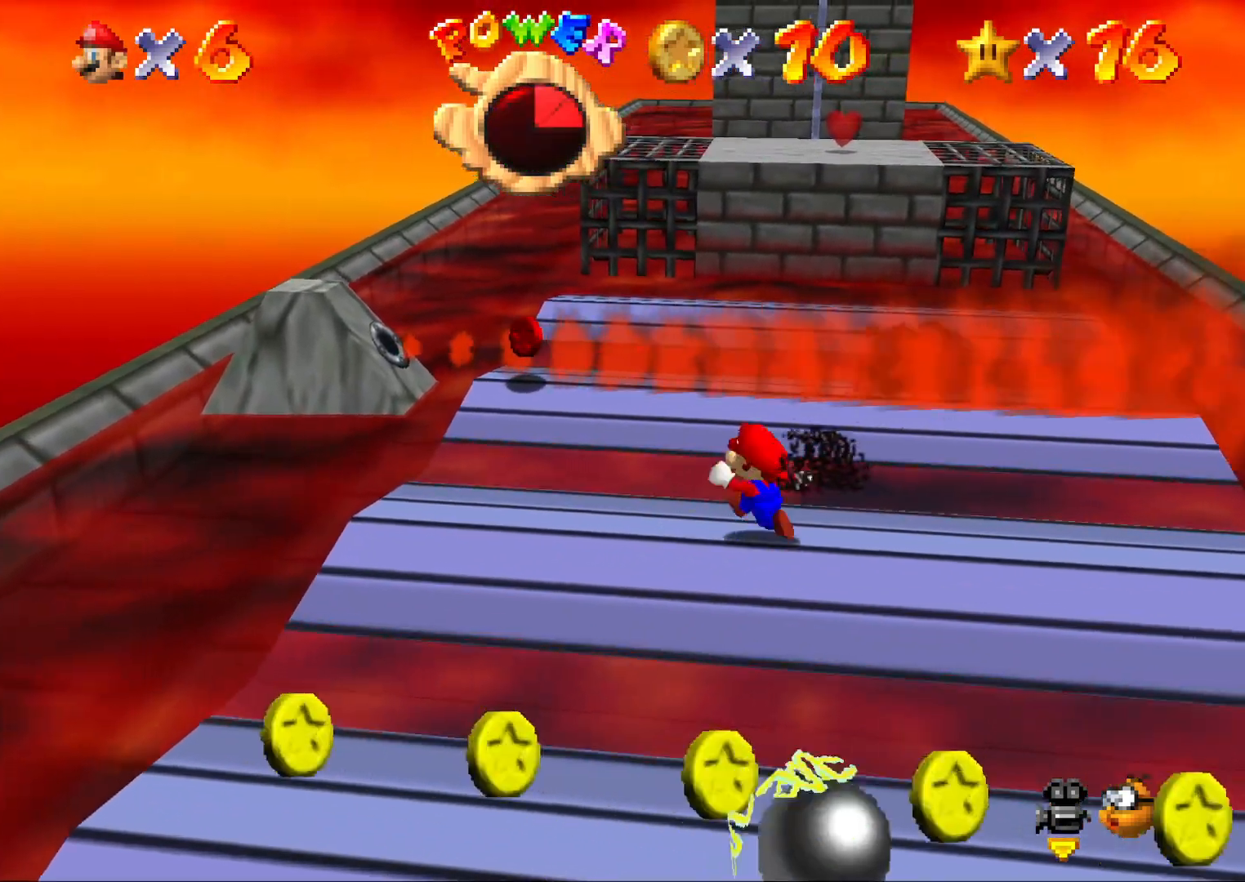
{"buttons": [], "left_stick": "center", "events": [[167, "left_stick", "center"]]}
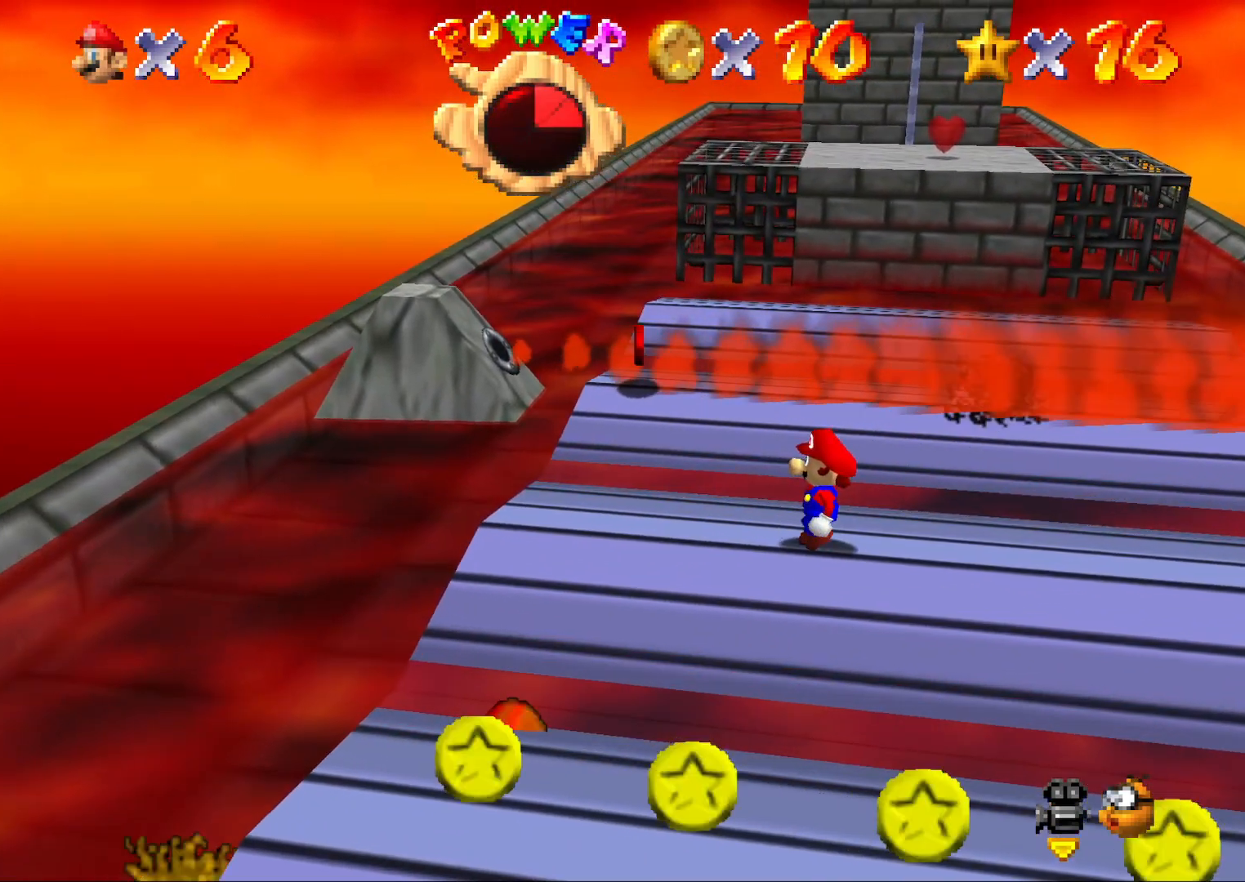
{"buttons": [], "left_stick": "center", "events": []}
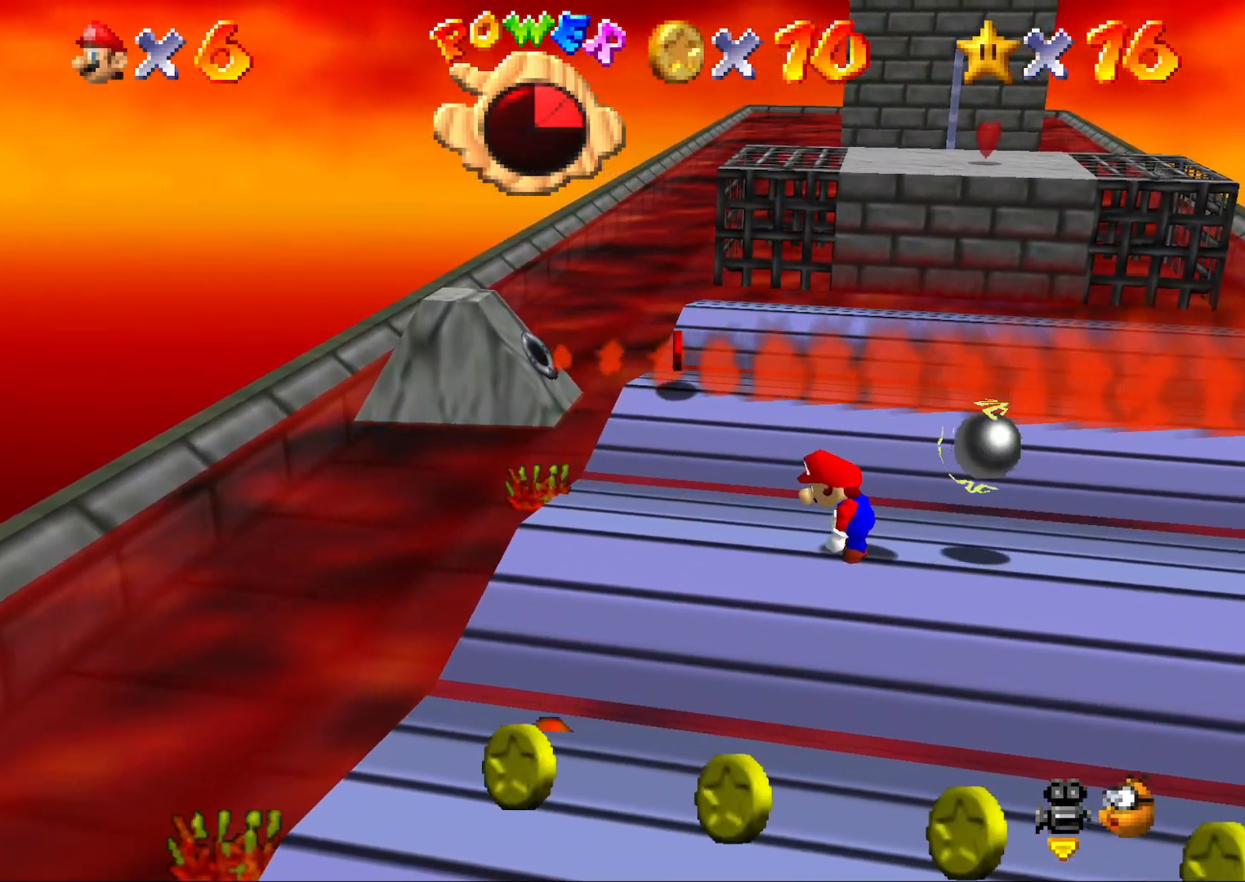
{"buttons": [], "left_stick": "center", "events": []}
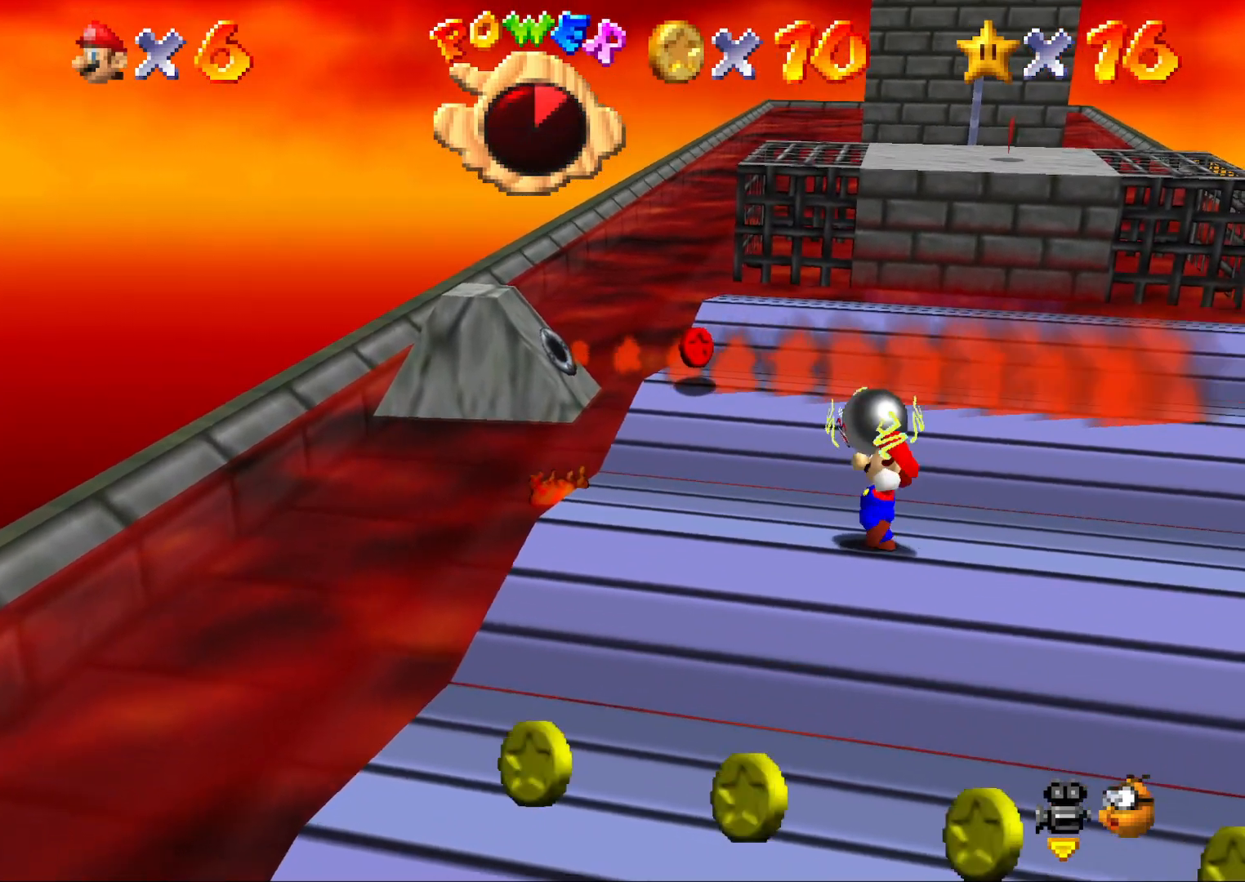
{"buttons": [], "left_stick": "center", "events": []}